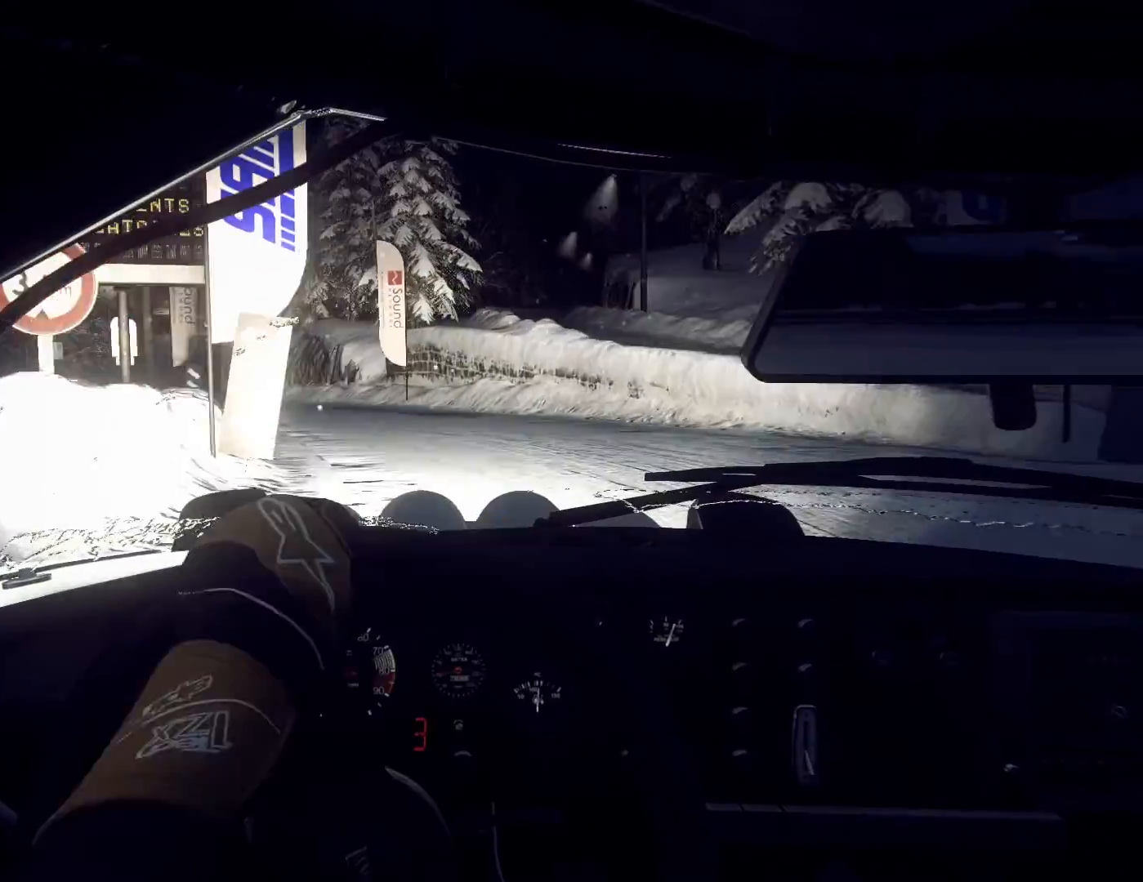
Gameplay with a controller (Xbox layout); each line is a JSON object with the inputs held at the frame after it. "events" lists button and stick changes between this image and that frame as [ms after this image, input, new state], when the widget could be followed in between.
{"buttons": [], "left_stick": "right", "right_stick": "center", "events": [[100, "right_stick", "center"], [167, "L1", "down"], [200, "left_stick", "center"], [233, "L1", "up"], [500, "left_stick", "right"]]}
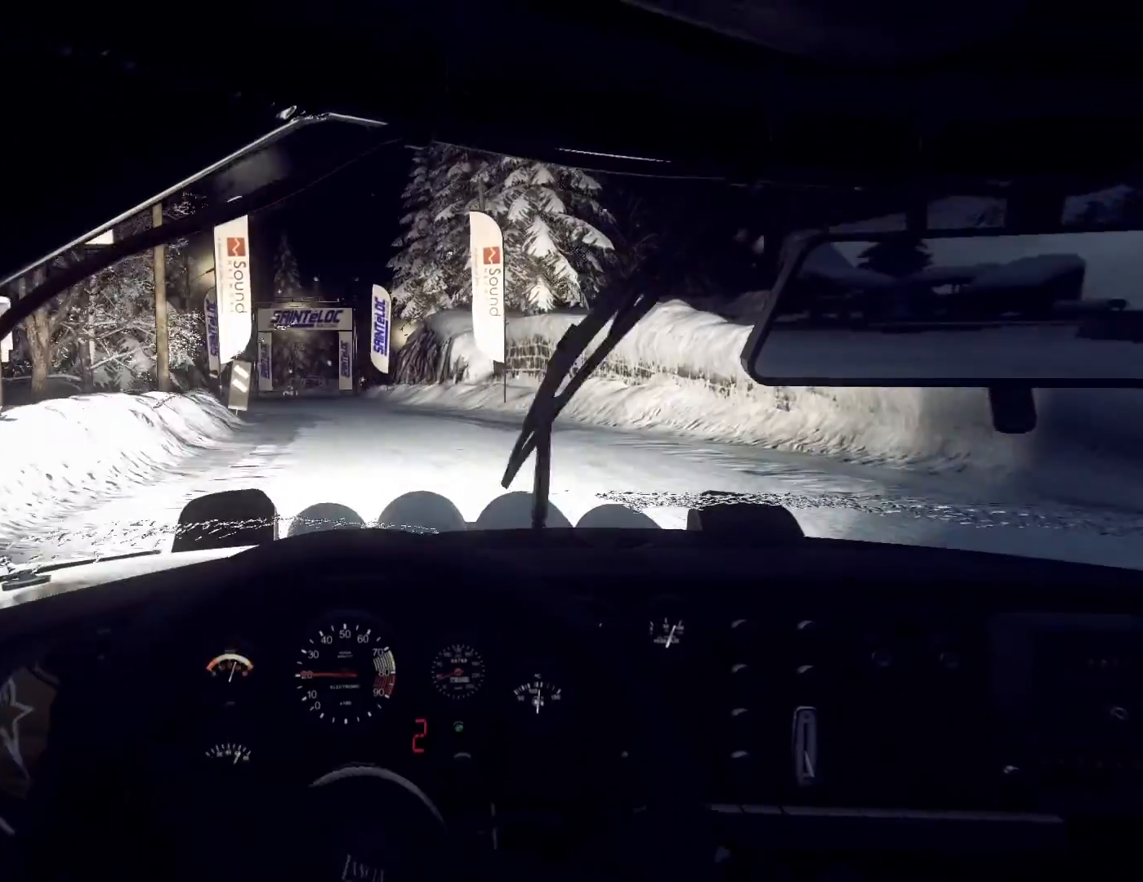
{"buttons": [], "left_stick": "right", "right_stick": "up", "events": [[133, "left_stick", "left"], [133, "right_stick", "up"], [200, "left_stick", "center"], [267, "left_stick", "right"]]}
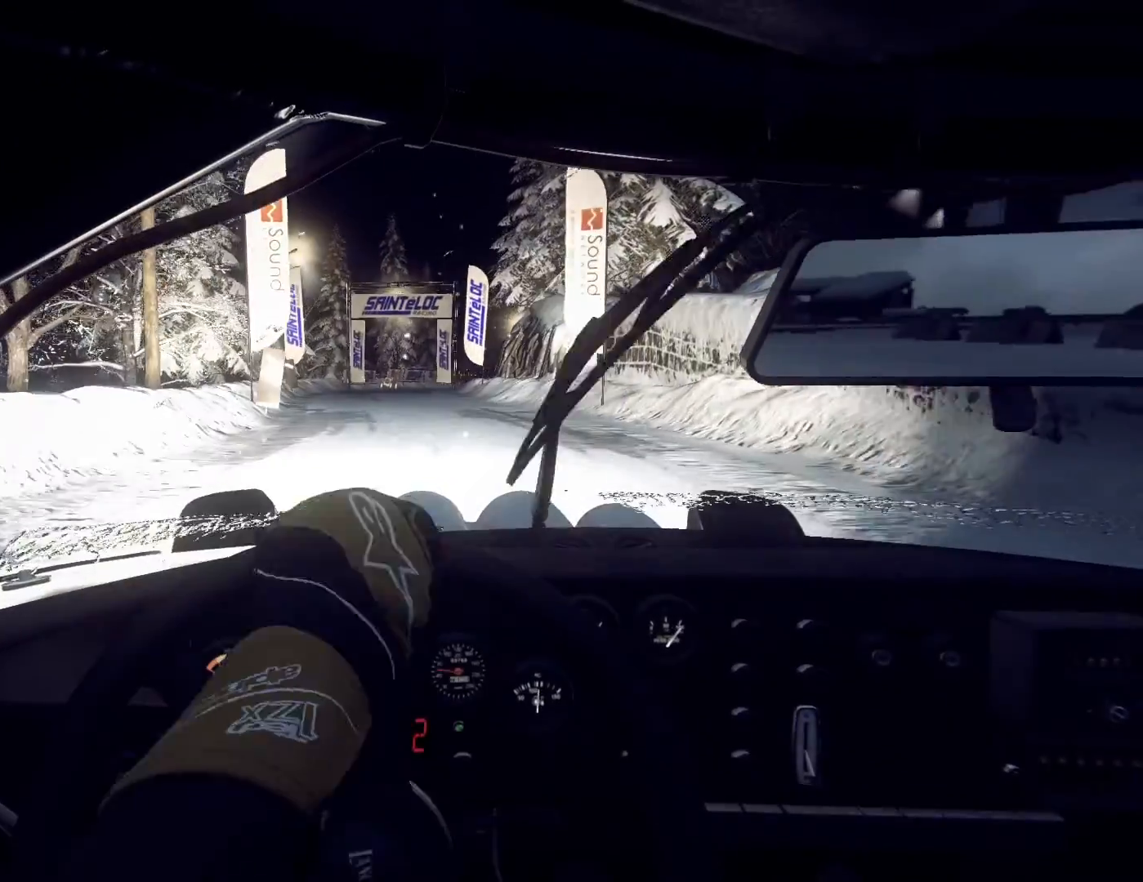
{"buttons": [], "left_stick": "right", "right_stick": "up", "events": []}
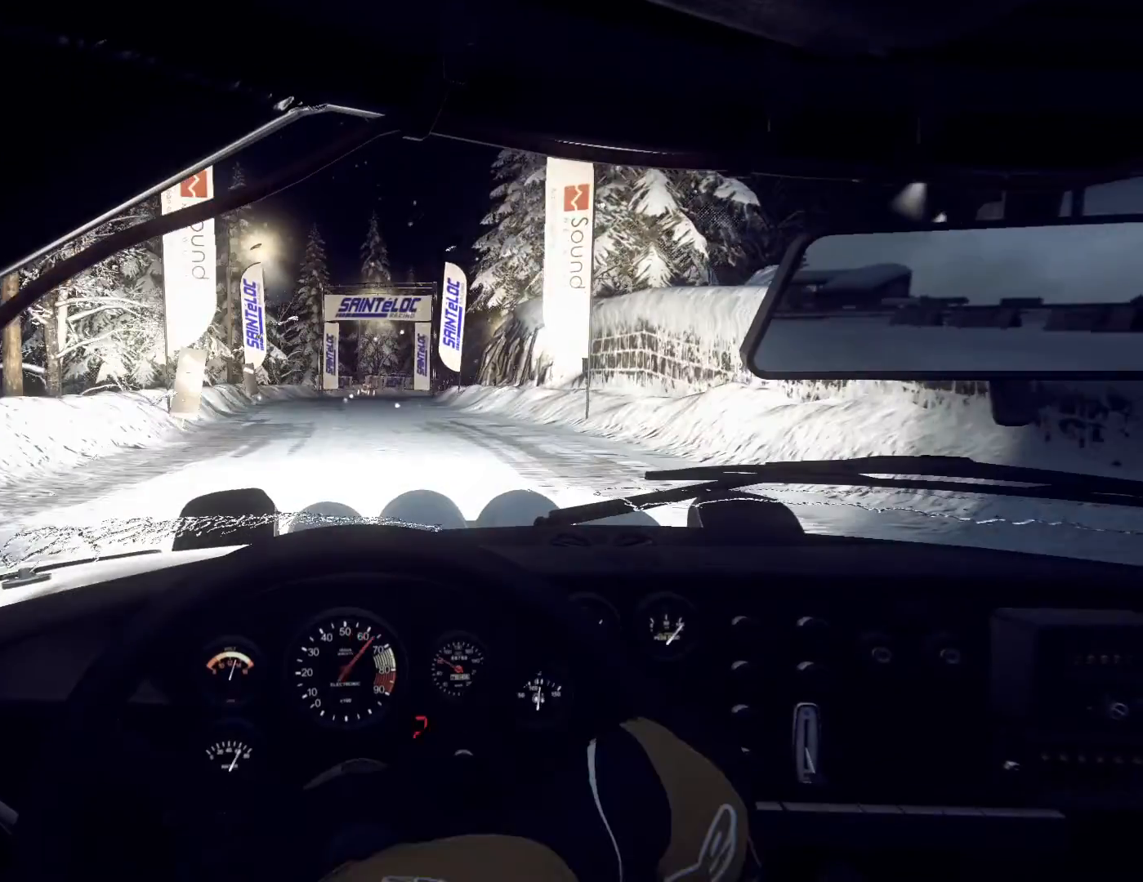
{"buttons": [], "left_stick": "right", "right_stick": "center", "events": [[100, "left_stick", "left"], [100, "right_stick", "center"], [200, "right_stick", "up"], [300, "left_stick", "center"], [300, "right_stick", "center"], [500, "left_stick", "right"]]}
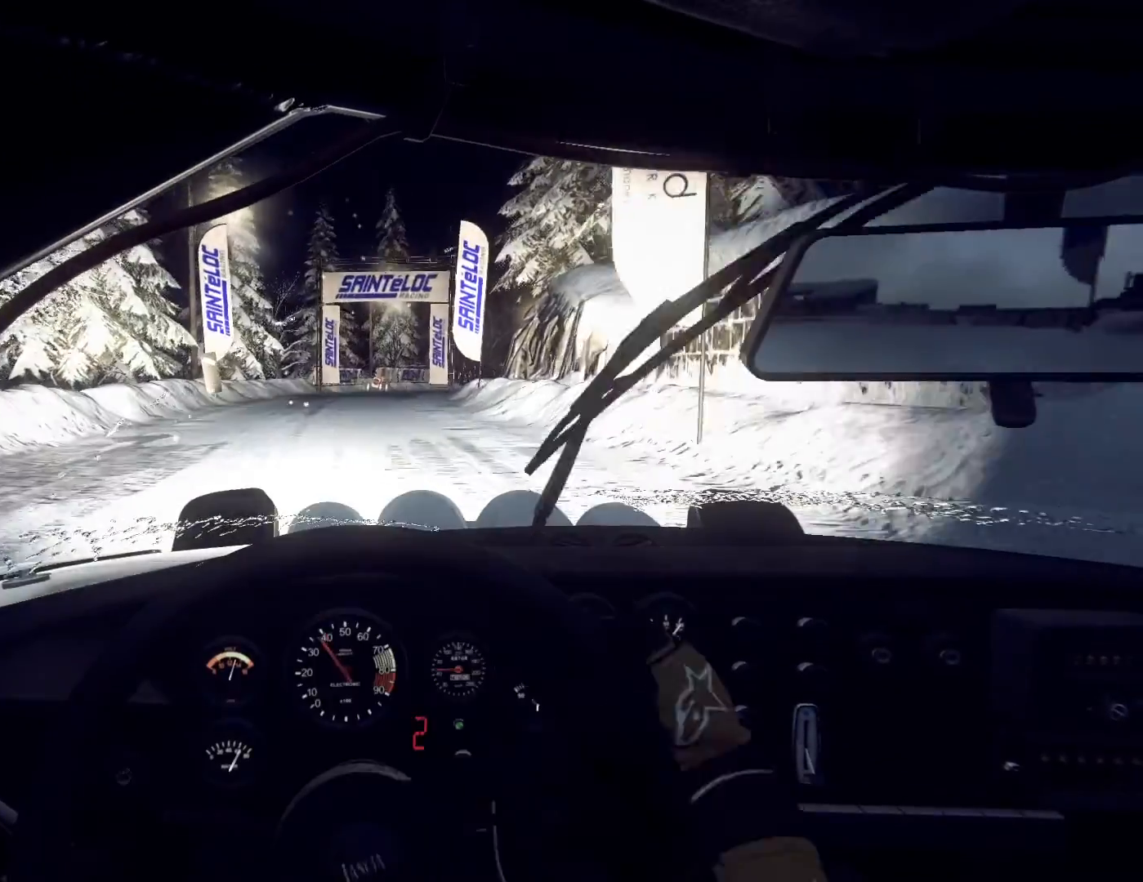
{"buttons": [], "left_stick": "center", "right_stick": "up", "events": [[67, "right_stick", "up"], [200, "left_stick", "center"]]}
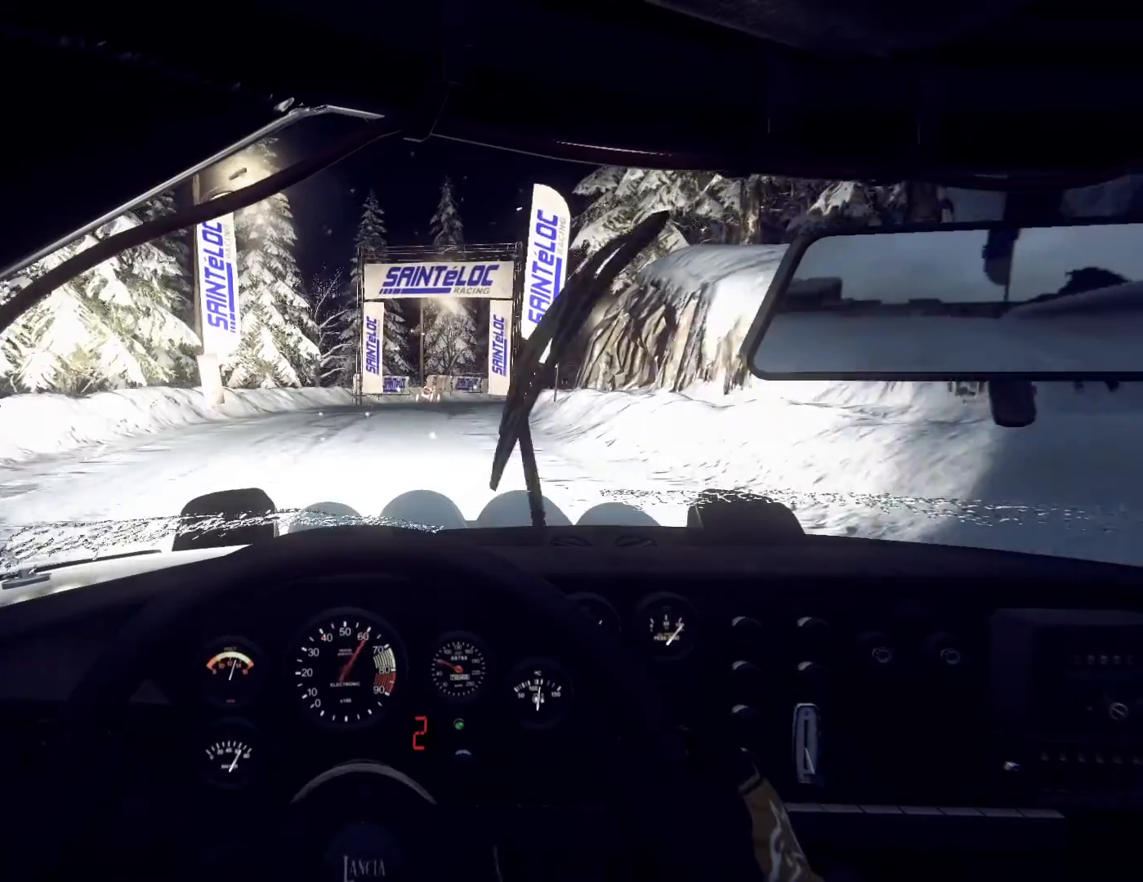
{"buttons": [], "left_stick": "center", "right_stick": "center", "events": [[167, "left_stick", "right"], [367, "R1", "down"], [400, "right_stick", "center"], [433, "R1", "up"], [433, "left_stick", "center"]]}
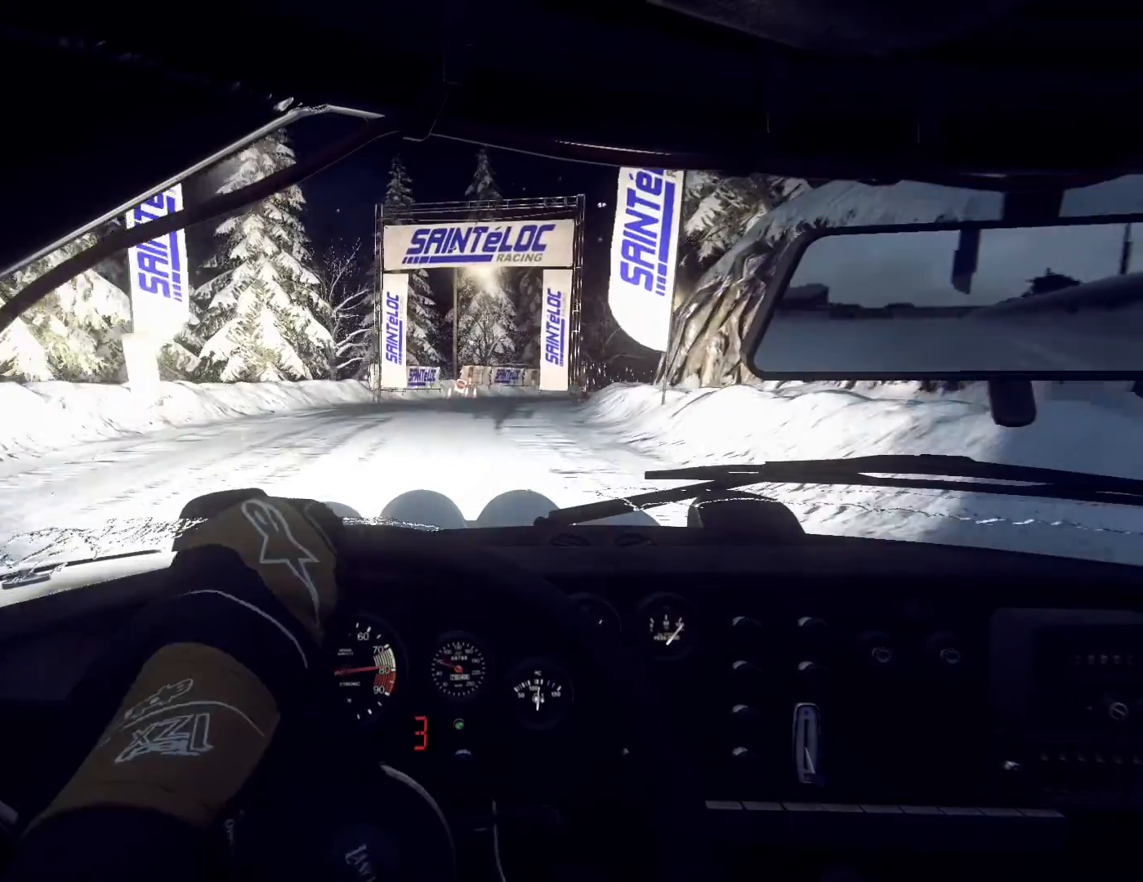
{"buttons": [], "left_stick": "right", "right_stick": "center", "events": [[100, "right_stick", "up"], [400, "right_stick", "center"], [467, "left_stick", "right"]]}
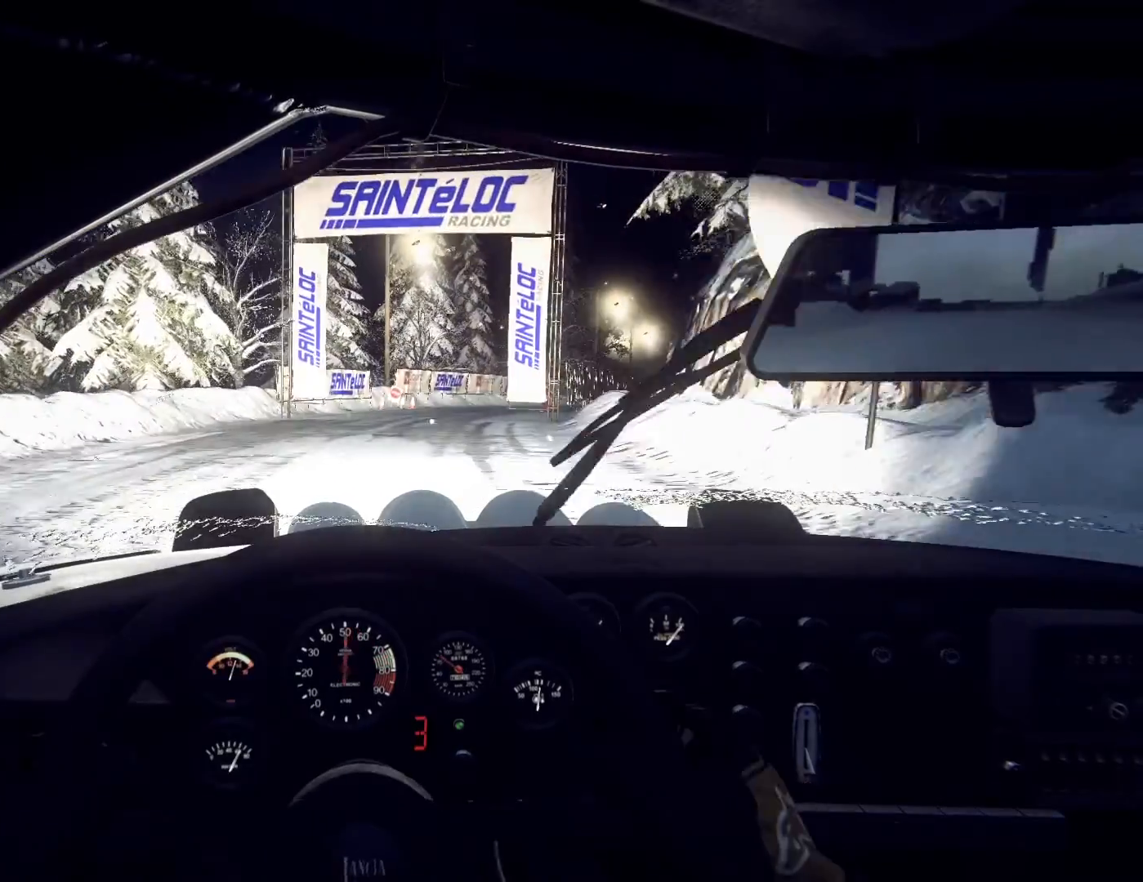
{"buttons": [], "left_stick": "right", "right_stick": "center", "events": [[167, "left_stick", "center"], [200, "right_stick", "up"], [333, "right_stick", "center"], [367, "left_stick", "right"], [433, "L2", "down"], [500, "L2", "up"]]}
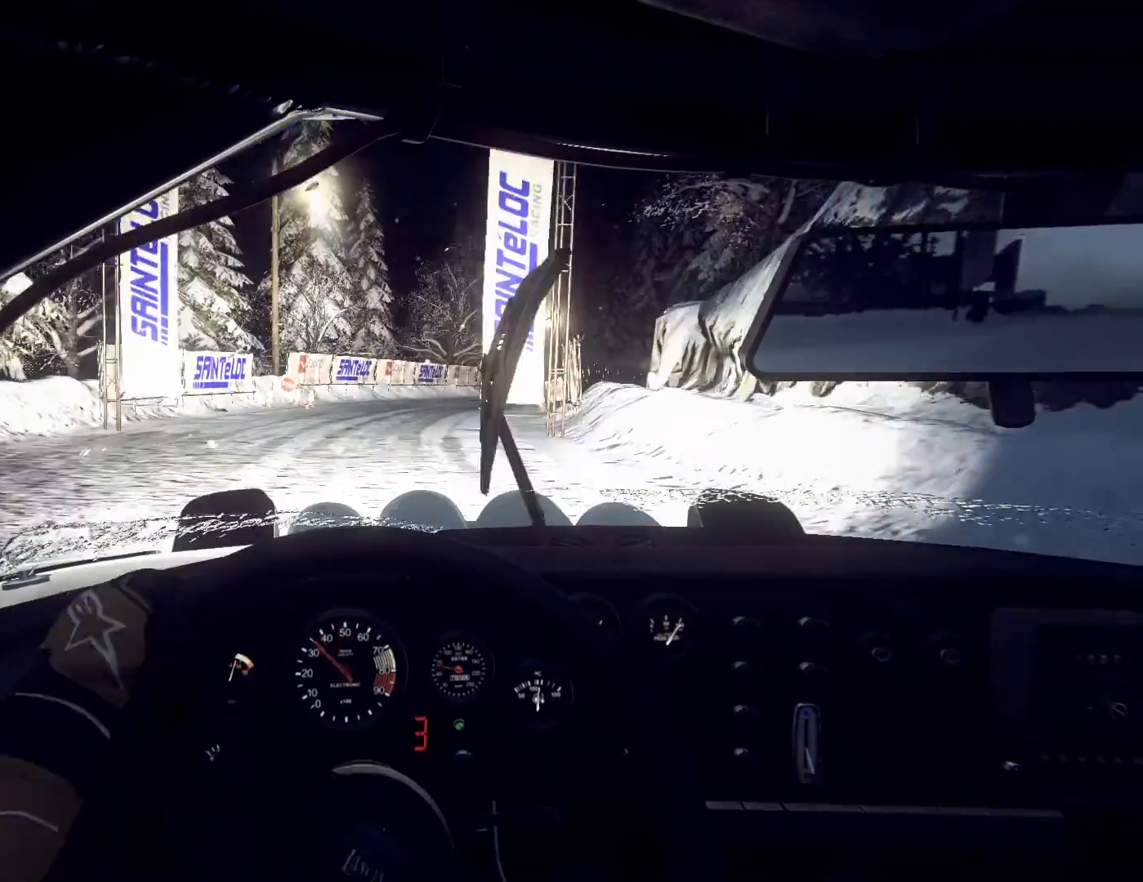
{"buttons": [], "left_stick": "down-left", "right_stick": "up", "events": [[167, "left_stick", "center"], [400, "left_stick", "down-left"], [400, "right_stick", "up"]]}
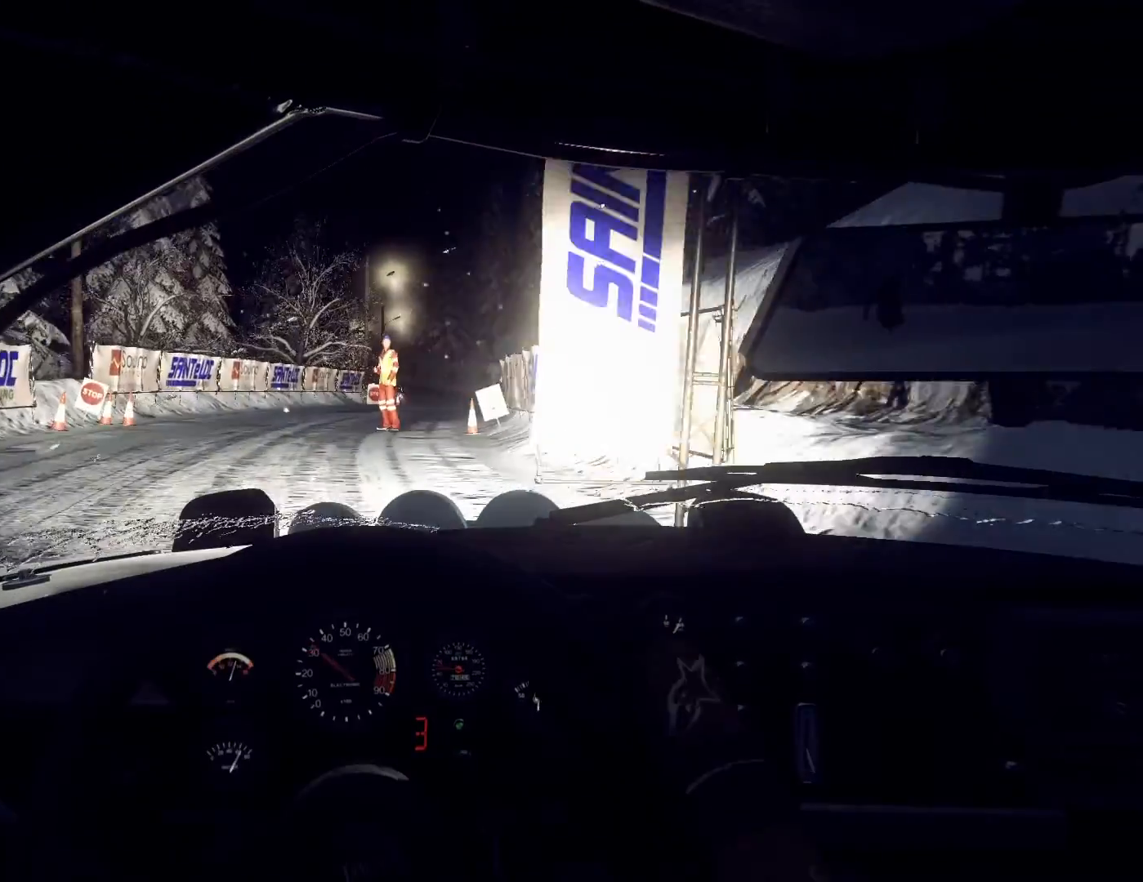
{"buttons": [], "left_stick": "right", "right_stick": "center", "events": [[33, "left_stick", "center"], [33, "right_stick", "center"], [200, "left_stick", "right"]]}
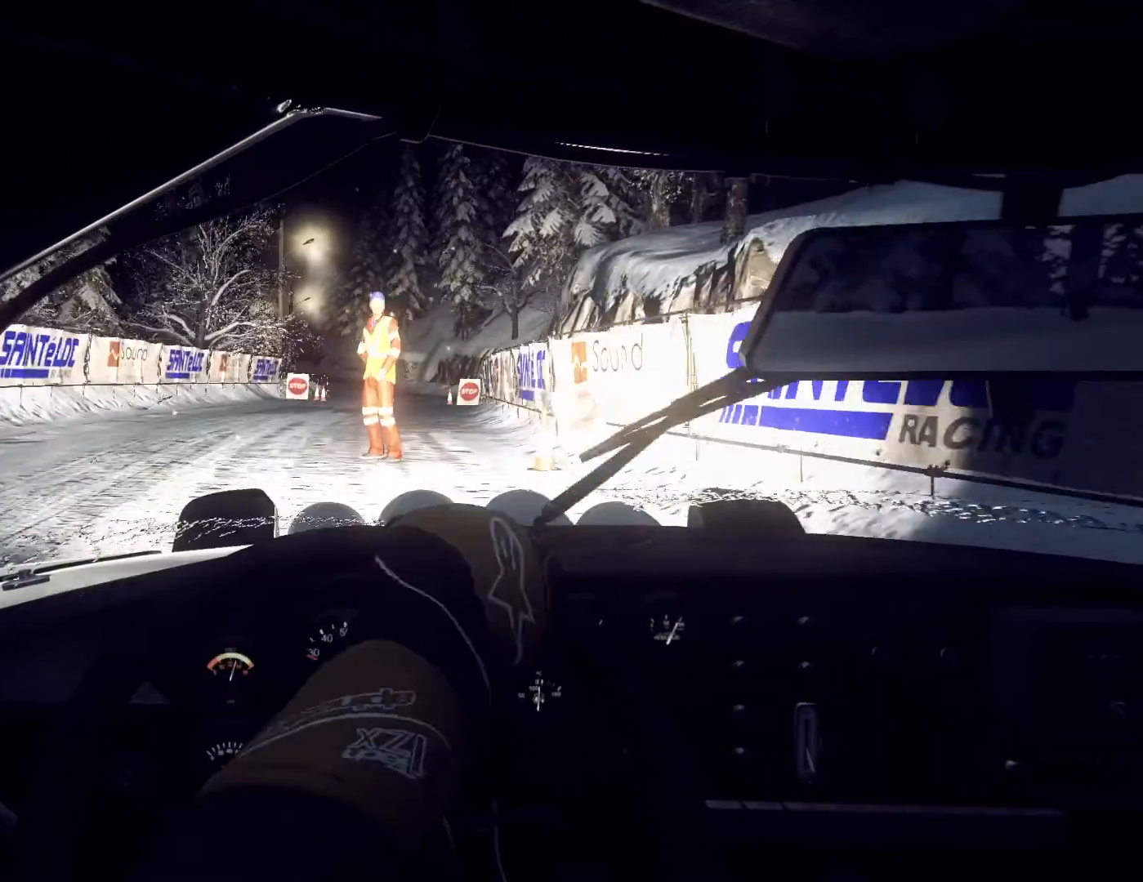
{"buttons": [], "left_stick": "left", "right_stick": "up", "events": [[167, "right_stick", "up"], [200, "left_stick", "left"]]}
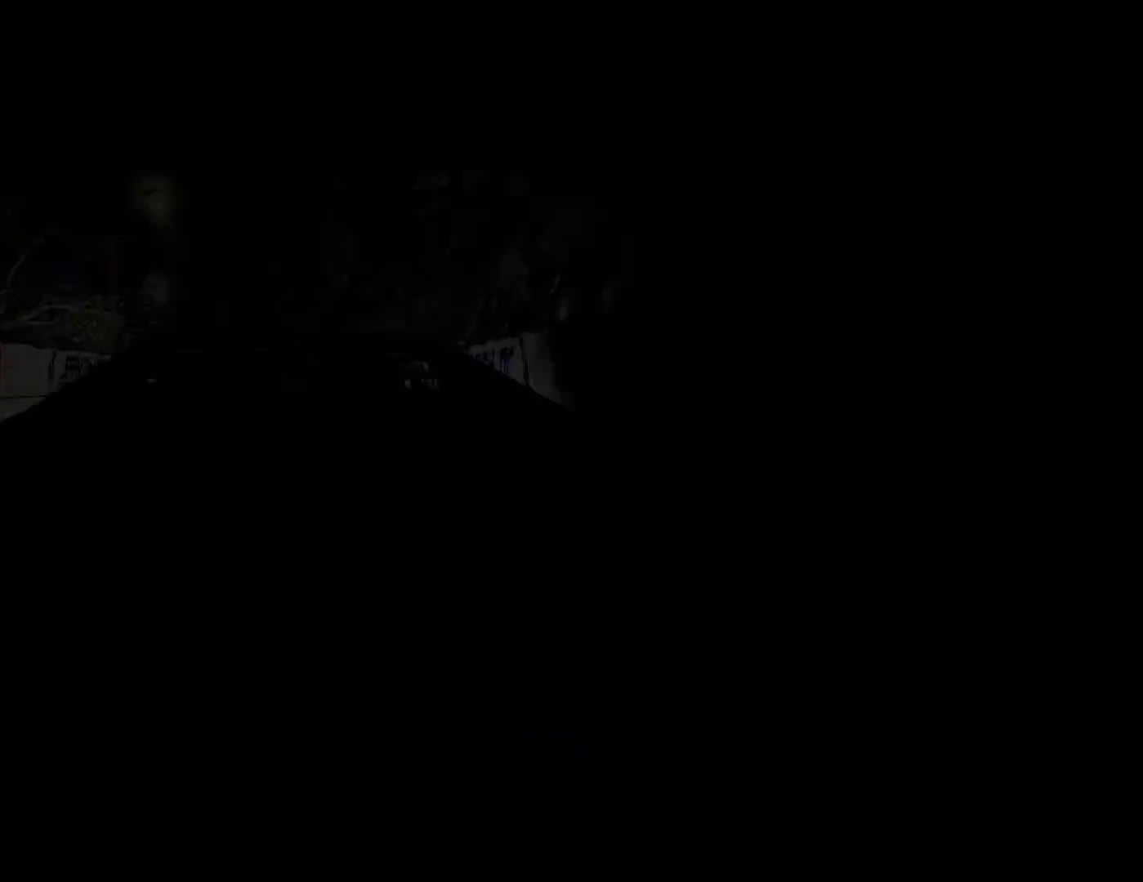
{"buttons": [], "left_stick": "center", "right_stick": "center", "events": [[100, "right_stick", "center"], [200, "left_stick", "center"]]}
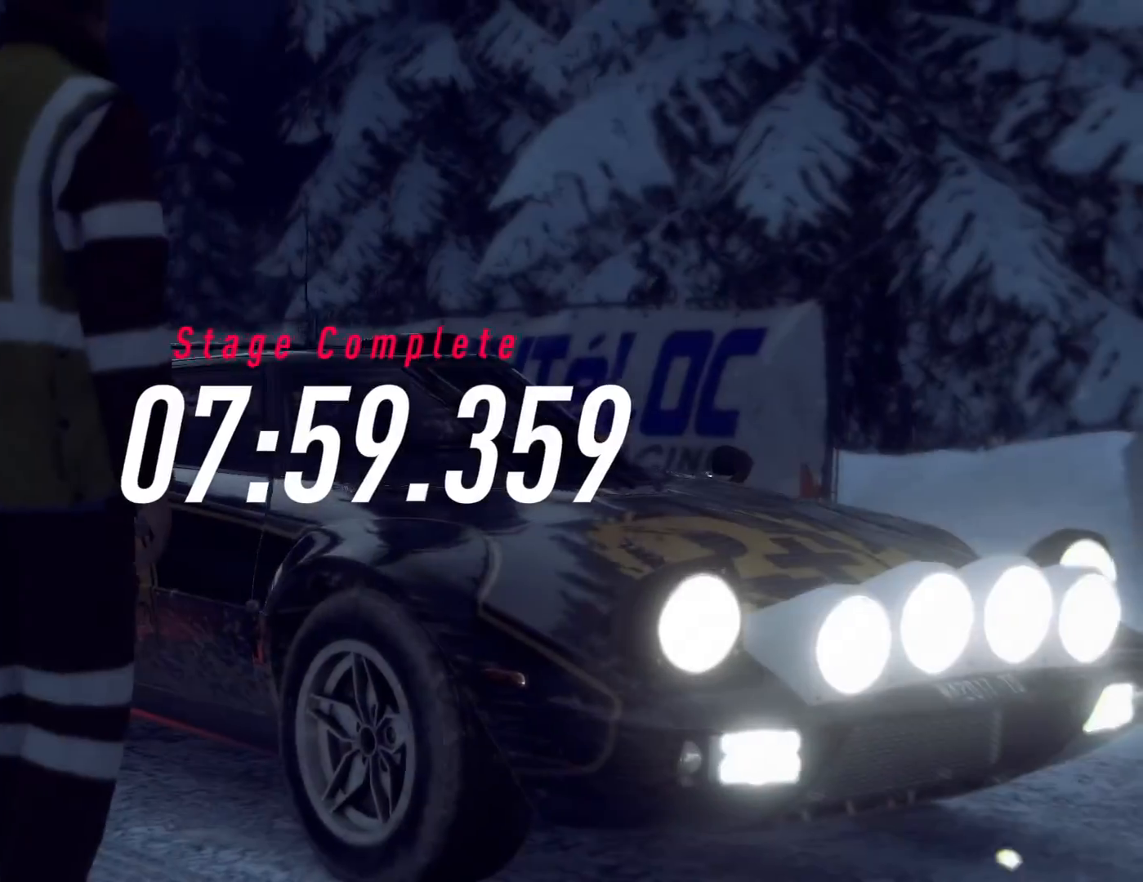
{"buttons": [], "left_stick": "center", "right_stick": "center", "events": []}
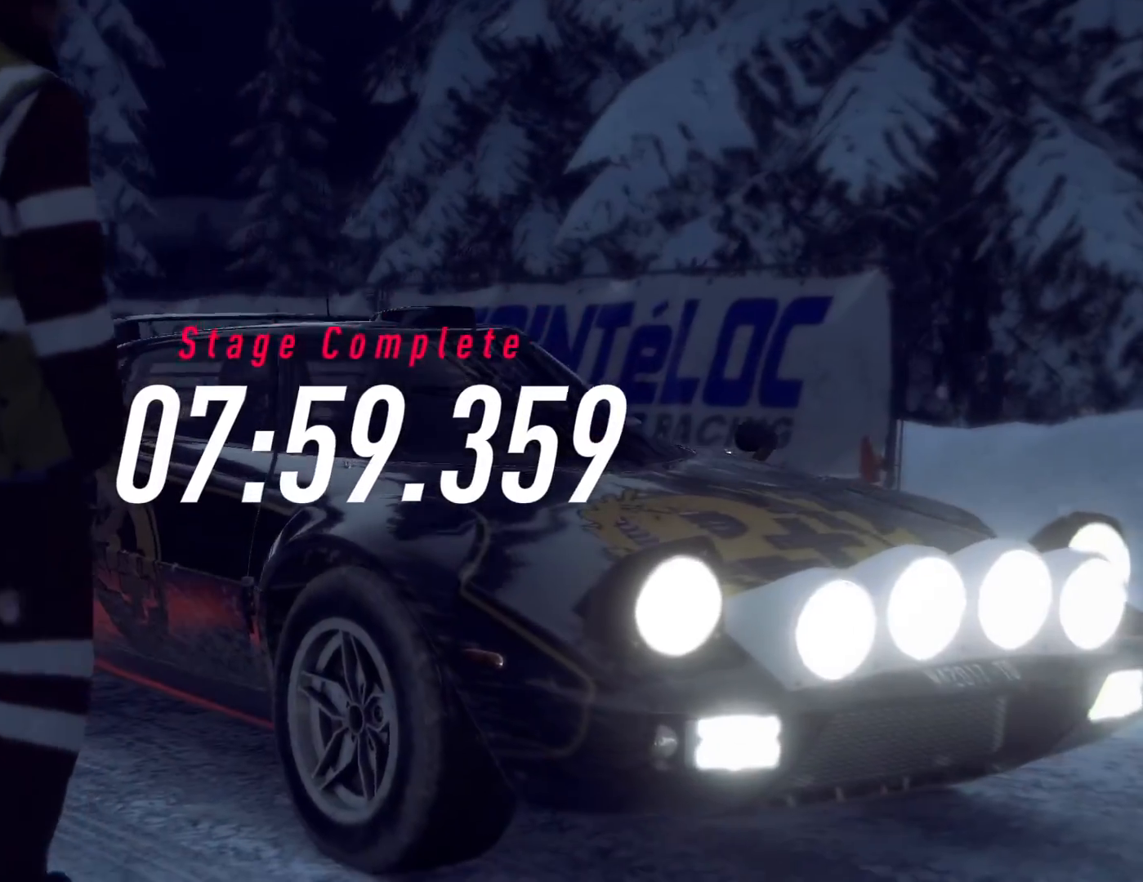
{"buttons": [], "left_stick": "center", "right_stick": "center", "events": []}
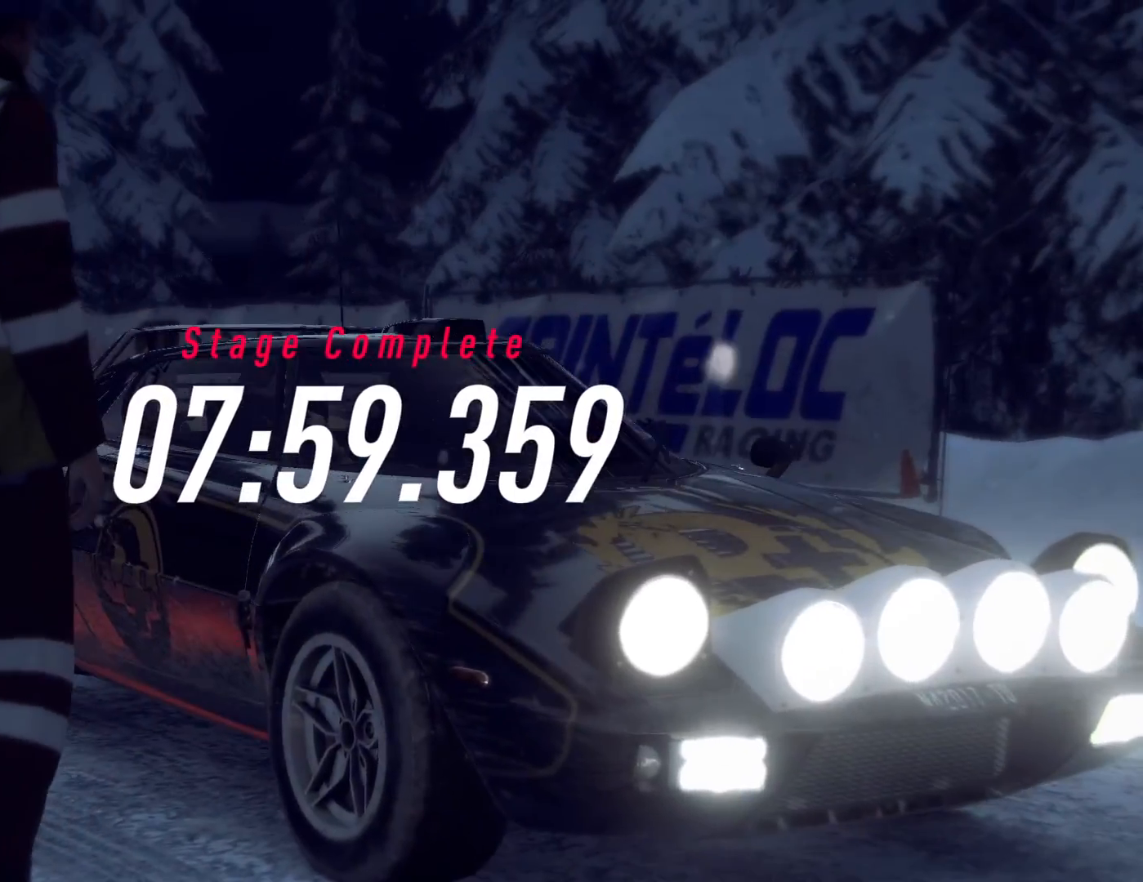
{"buttons": [], "left_stick": "center", "right_stick": "center", "events": []}
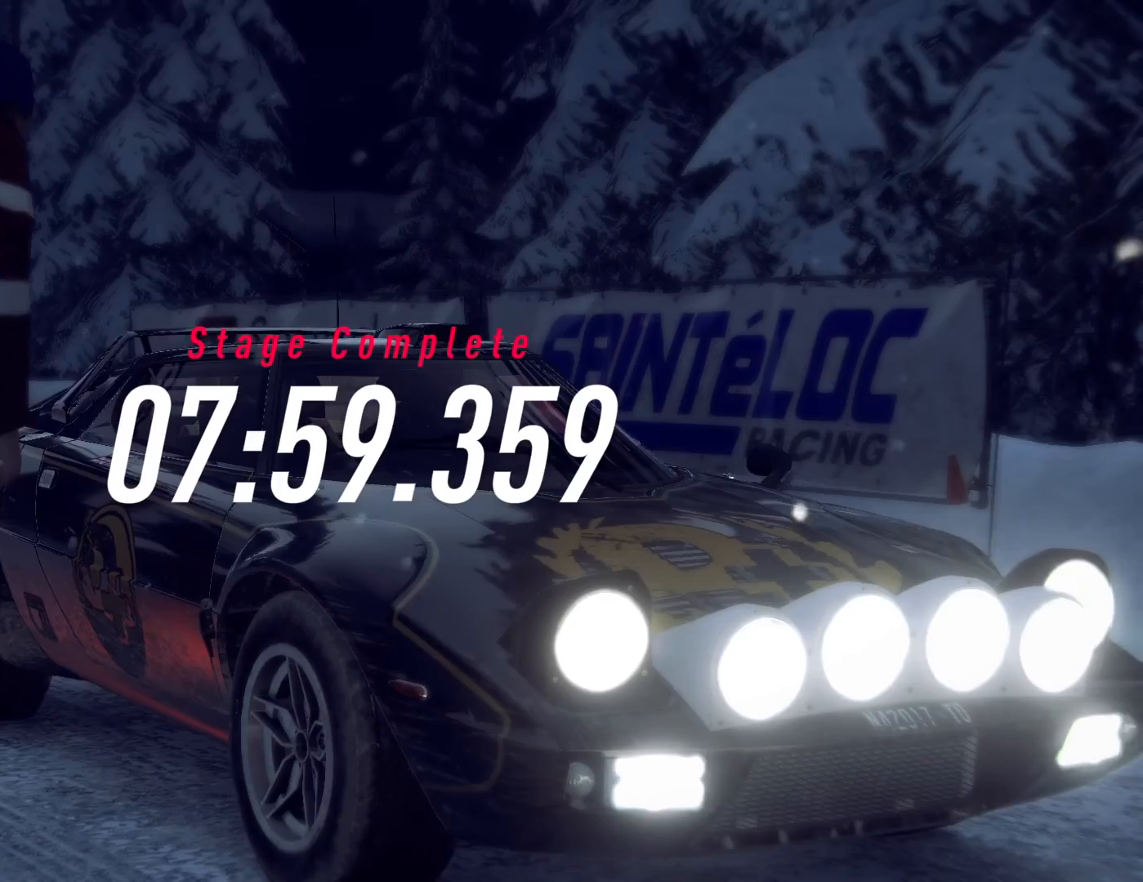
{"buttons": [], "left_stick": "center", "right_stick": "center", "events": [[400, "R2", "down"], [500, "R2", "up"]]}